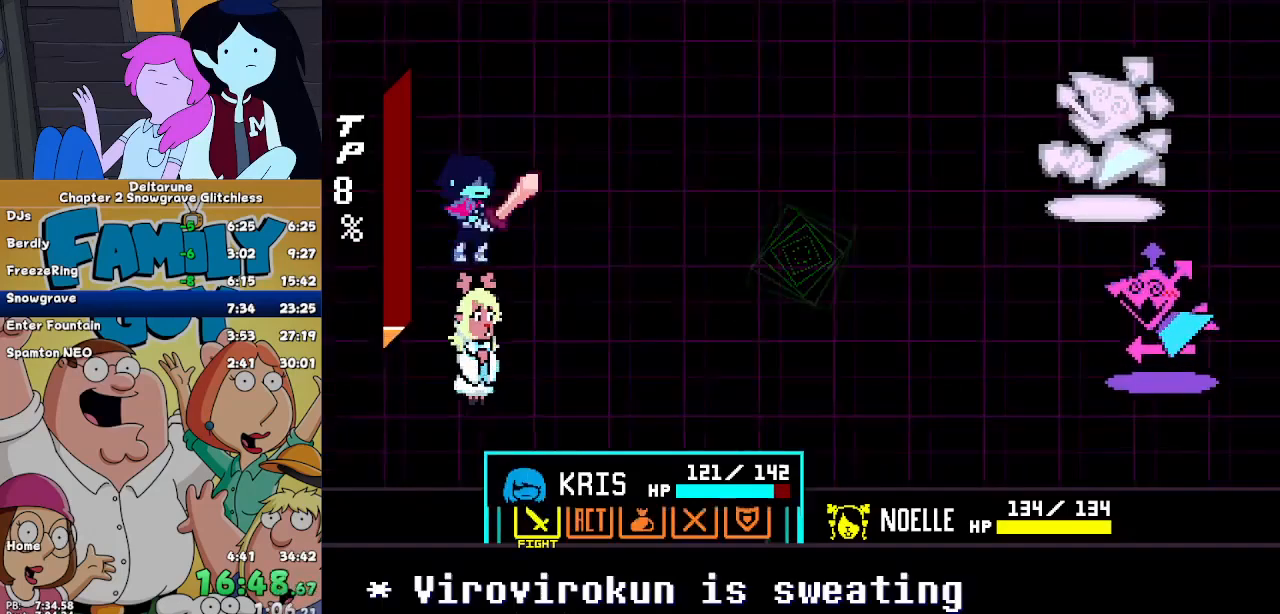
Gameplay with keyboard; each line is a JSON object with the keys held at the frame after it. "events" lists presses ("down") and releases ("up") of "c", "down", "left", "return", "right", "up", "x" and "z" between this image and that frame as [ms after this image, input, new state], when the widget could be followed in between. No other keys are recorded. Mouse input is not recorded. Not read: ctrl shift.
{"keys": ["z"], "events": [[33, "left", "down"], [67, "left", "up"], [100, "z", "down"], [167, "right", "down"], [167, "z", "up"], [200, "right", "up"], [200, "z", "down"], [267, "down", "down"], [267, "right", "down"], [267, "z", "up"], [333, "down", "up"], [333, "right", "up"], [333, "z", "down"], [400, "z", "up"], [500, "z", "down"]]}
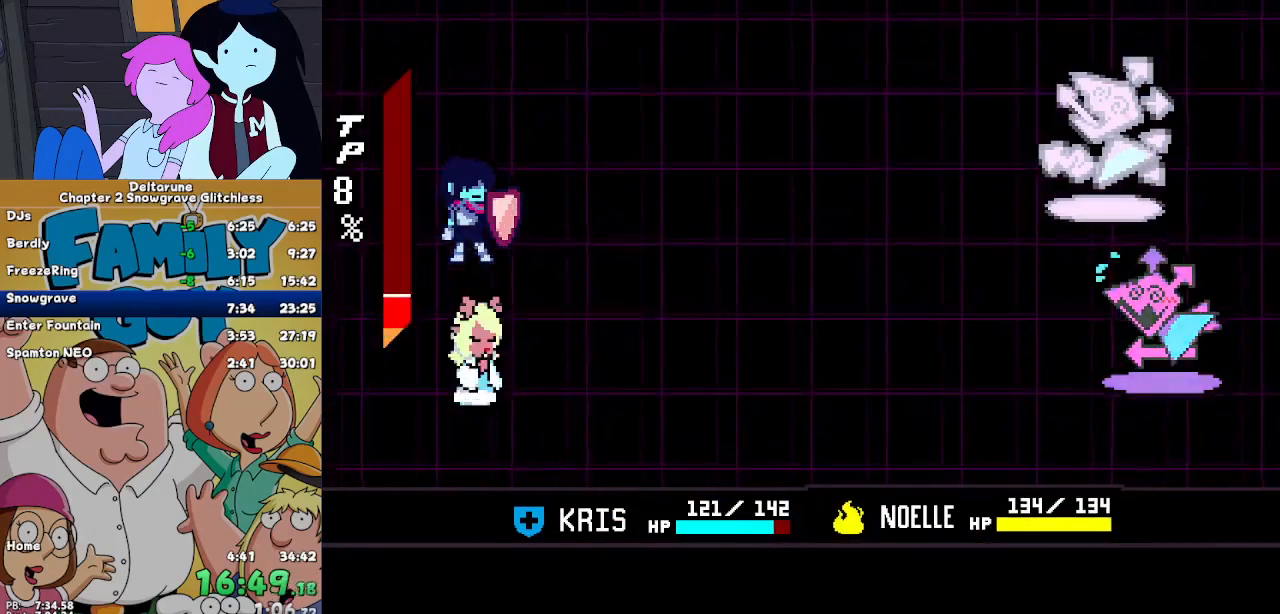
{"keys": ["up"], "events": [[33, "z", "up"], [67, "z", "down"], [167, "z", "up"], [300, "up", "down"]]}
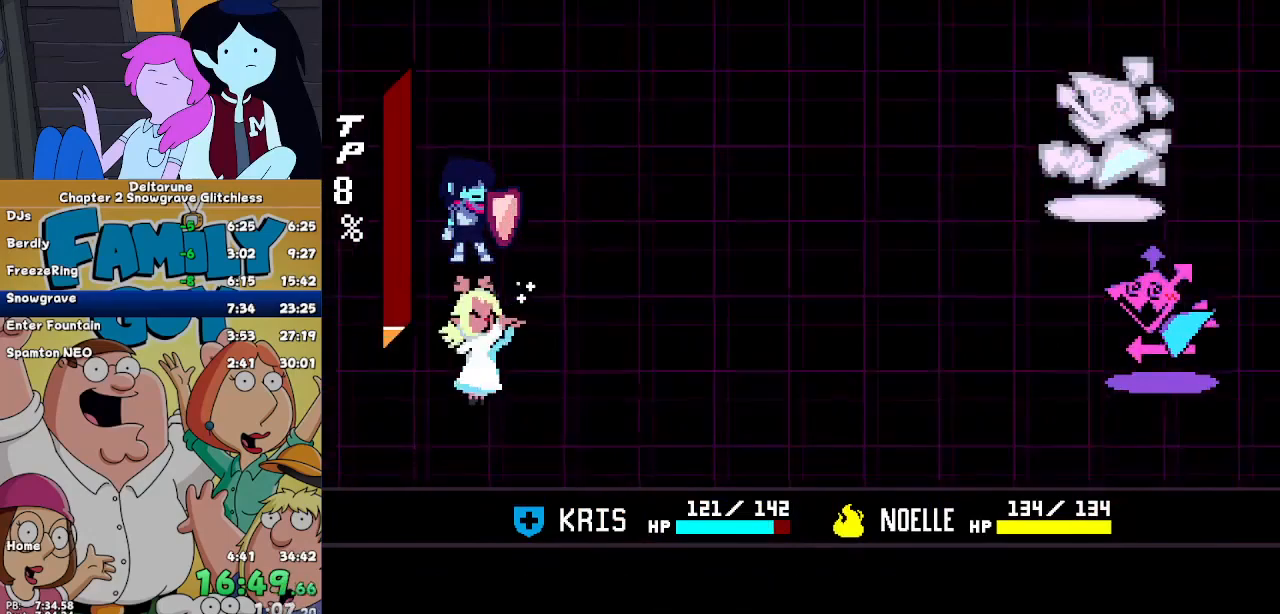
{"keys": ["up"], "events": []}
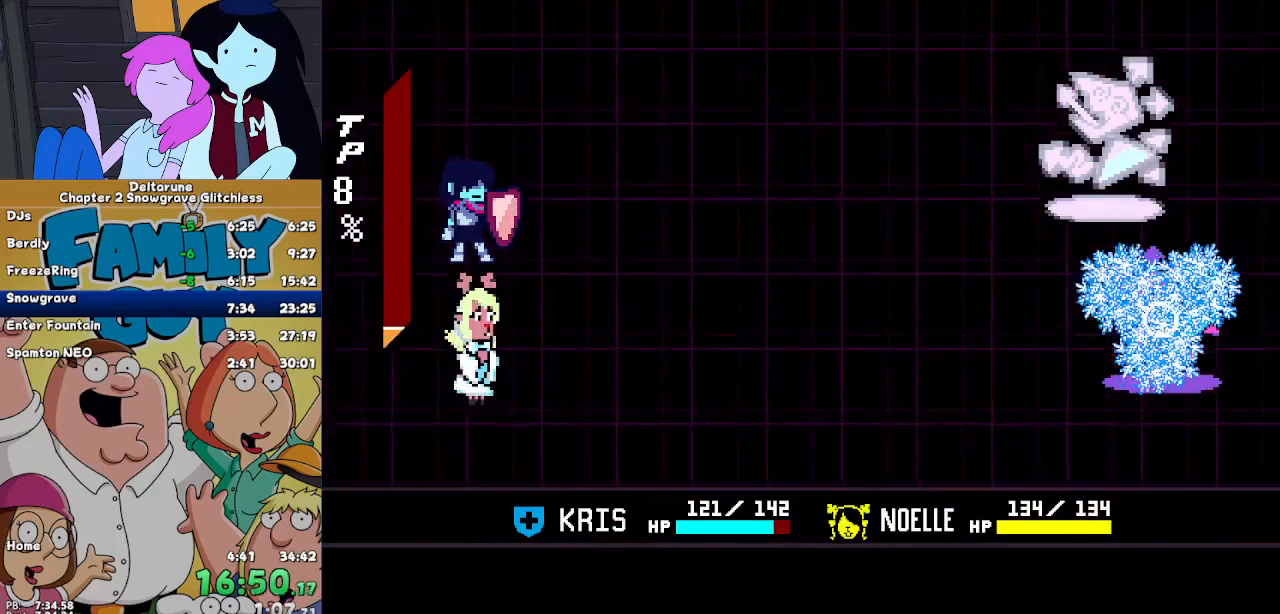
{"keys": ["up"], "events": []}
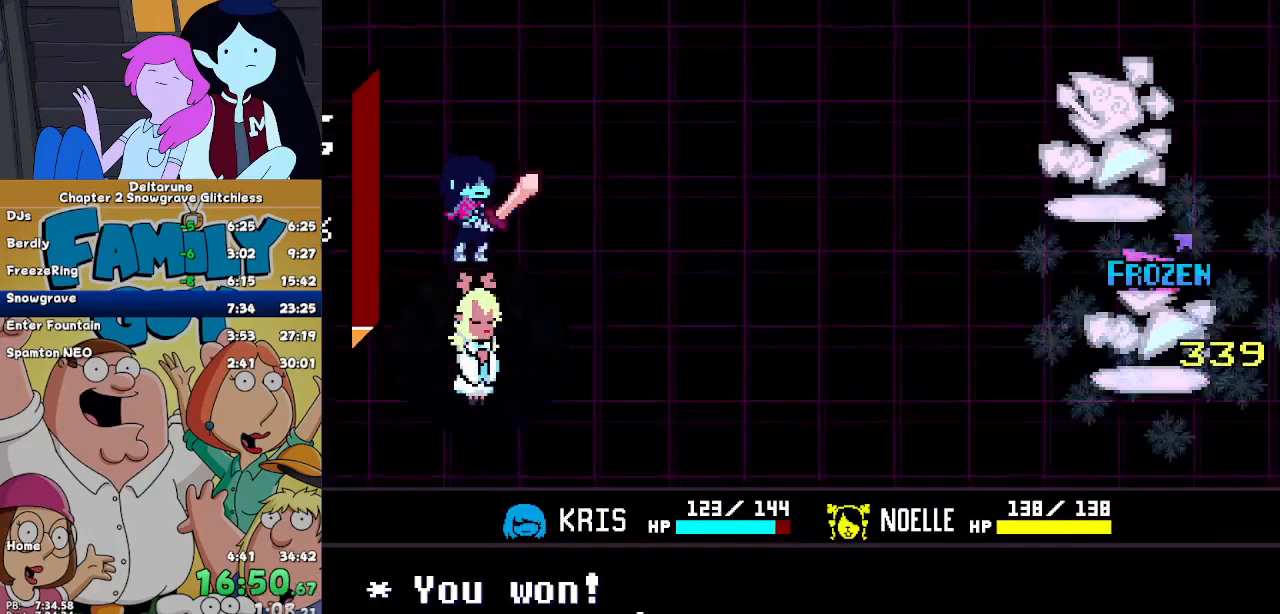
{"keys": ["up"], "events": []}
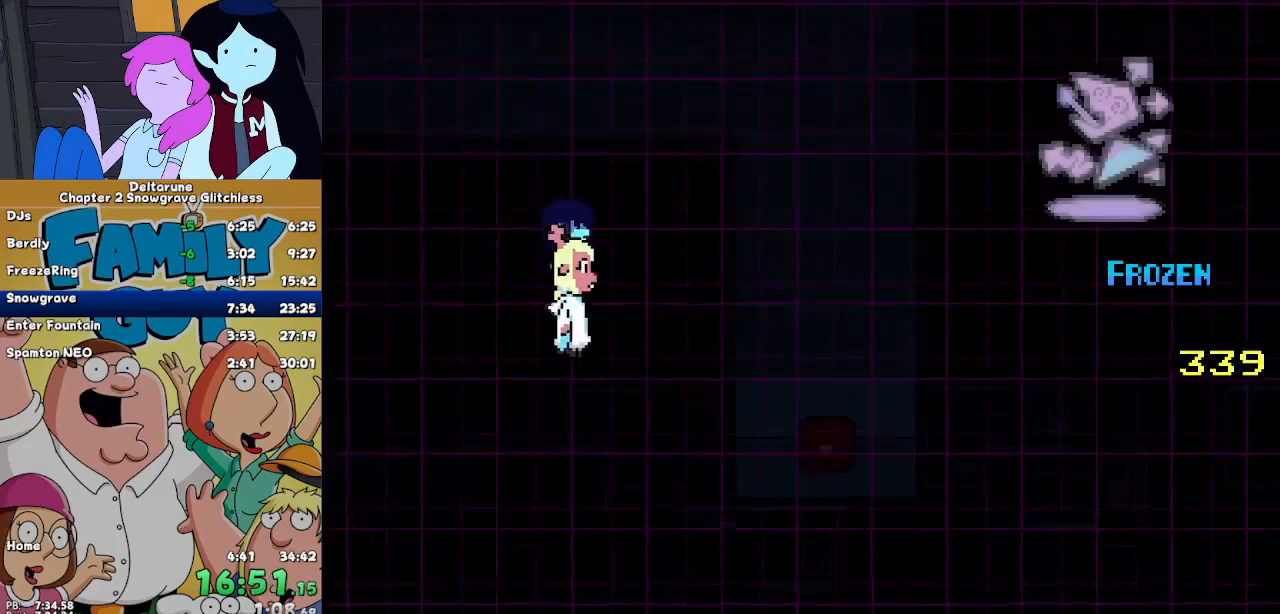
{"keys": ["up"], "events": []}
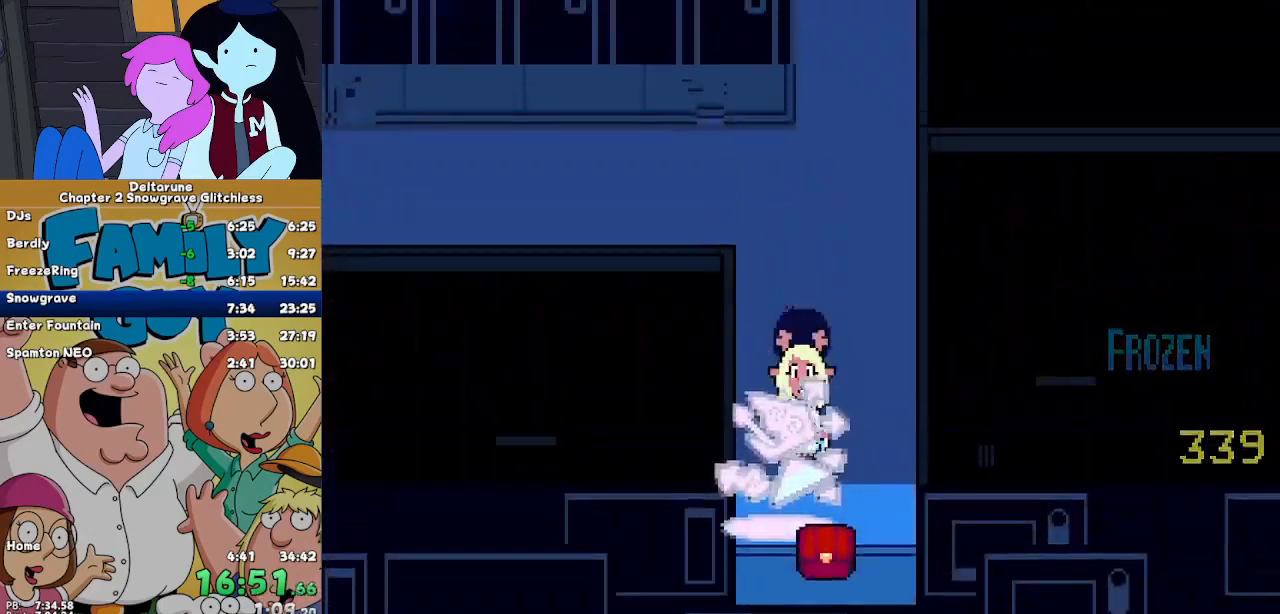
{"keys": ["up"], "events": [[167, "right", "down"], [333, "right", "up"]]}
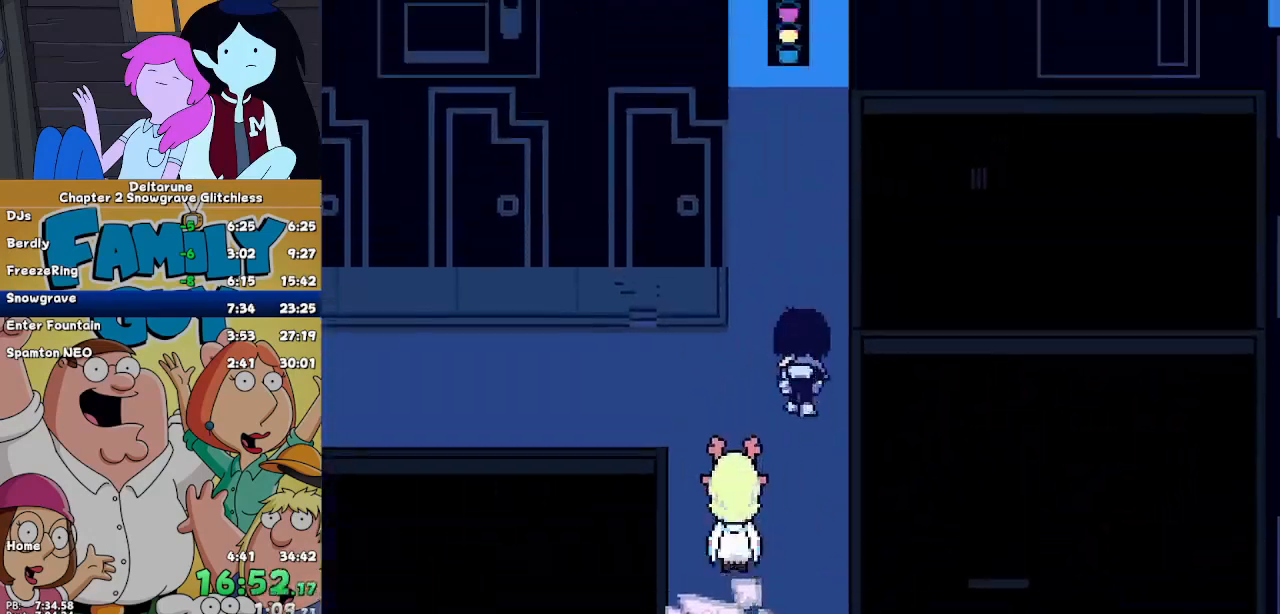
{"keys": ["up"], "events": []}
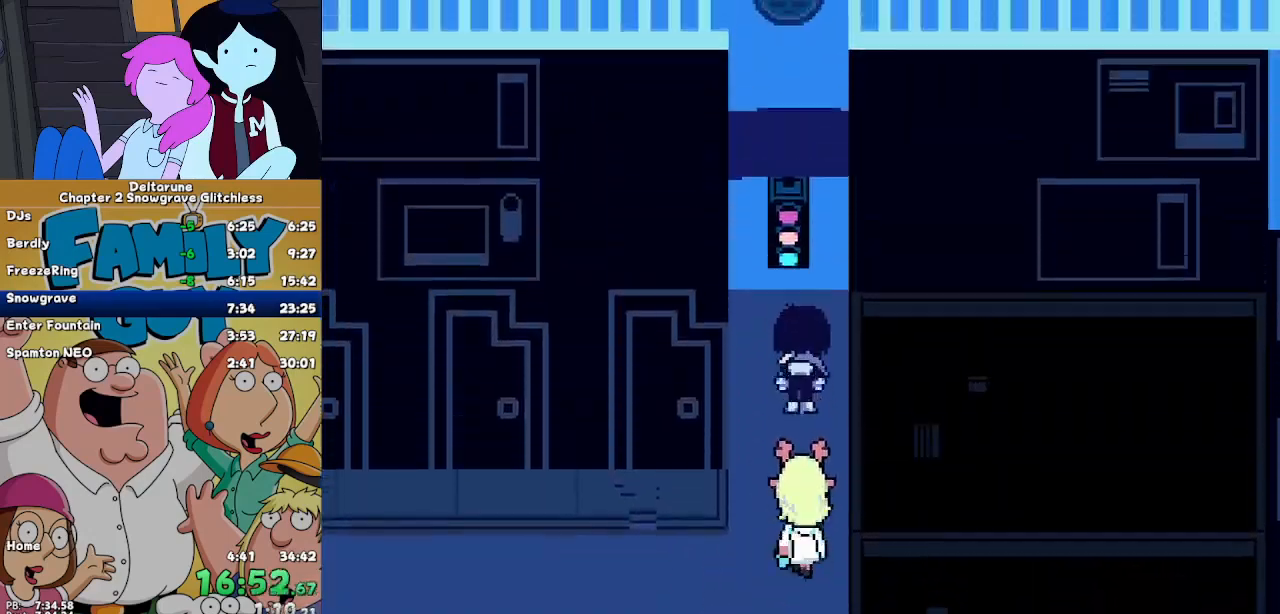
{"keys": ["up"], "events": []}
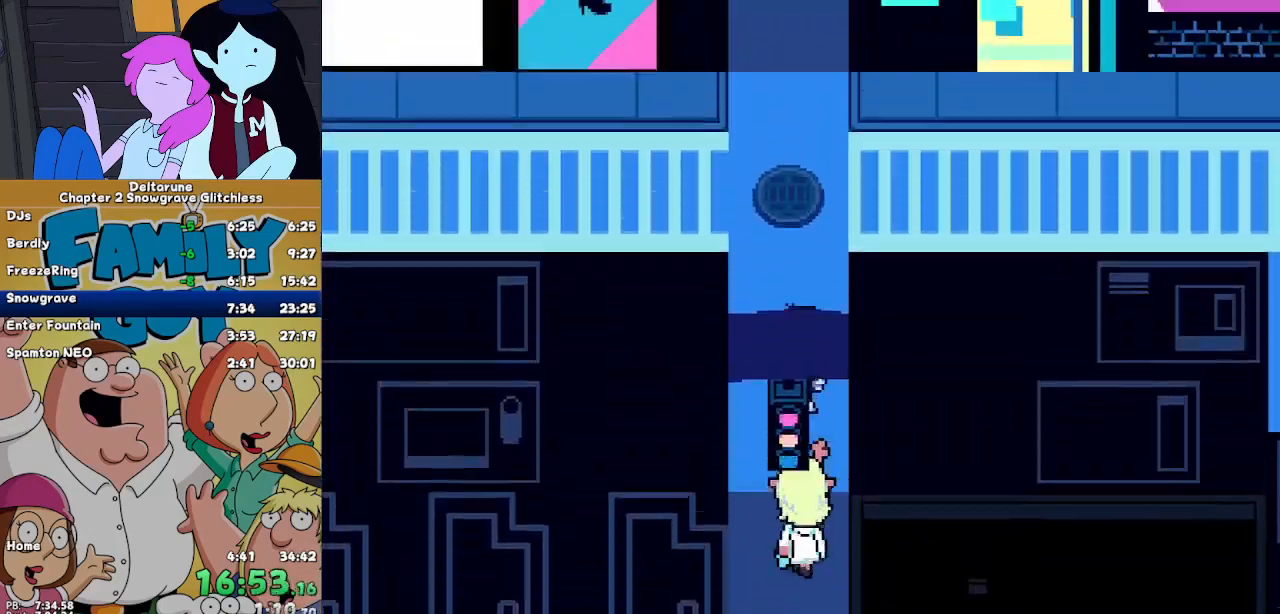
{"keys": ["right"], "events": [[433, "right", "down"], [500, "up", "up"]]}
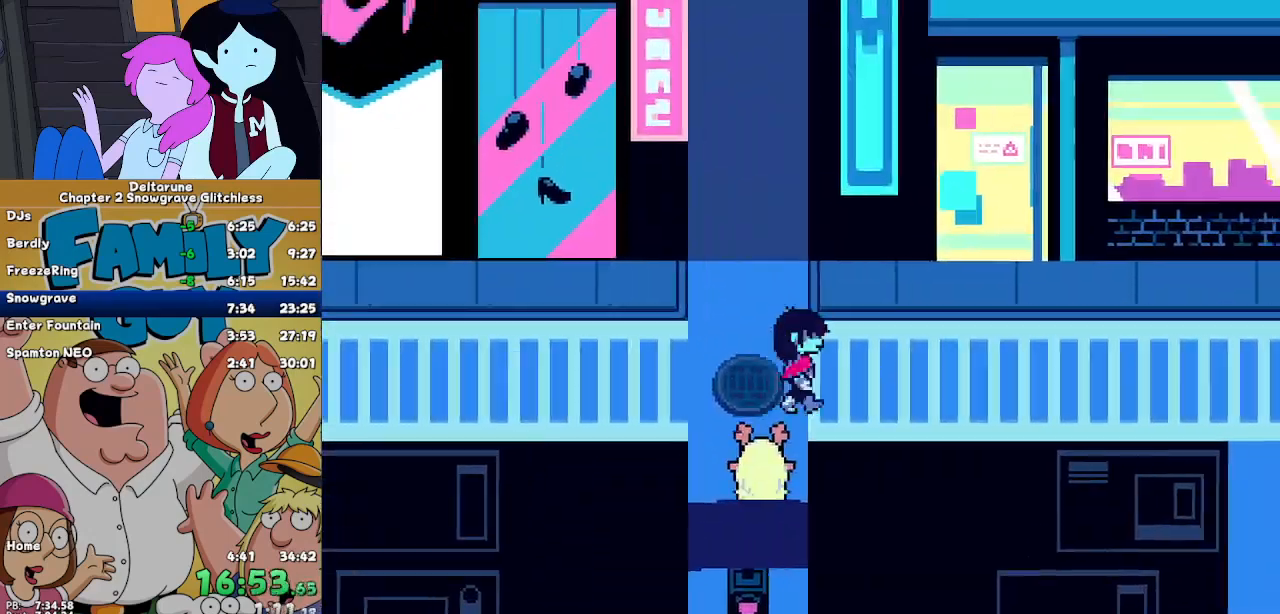
{"keys": ["right"], "events": []}
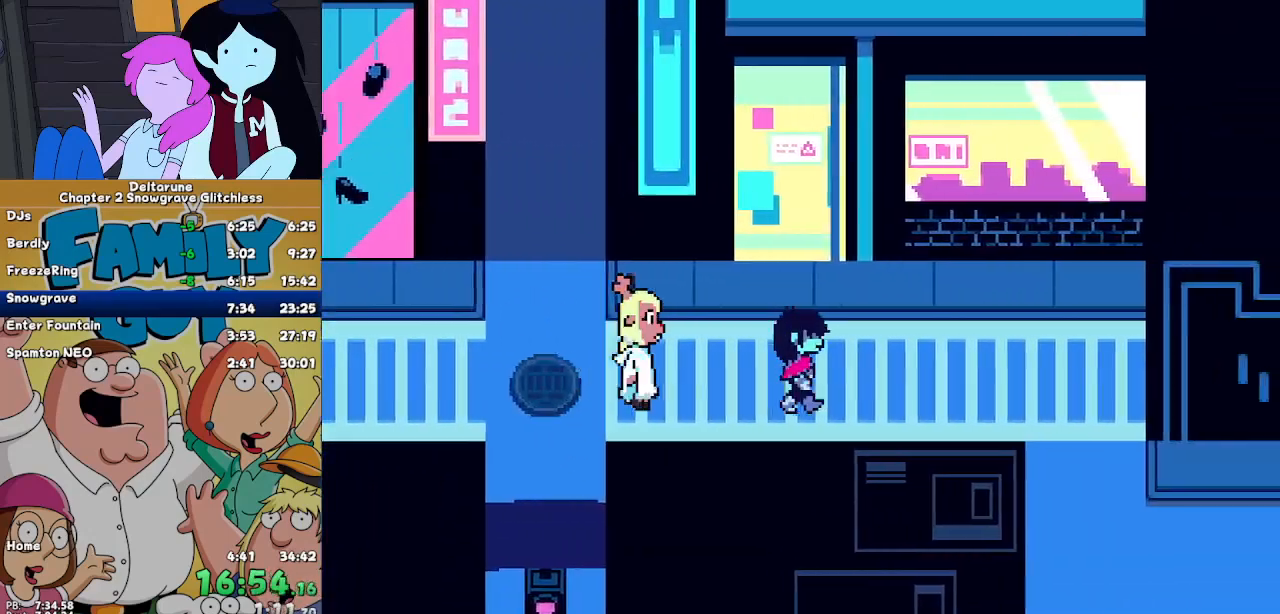
{"keys": ["right"], "events": []}
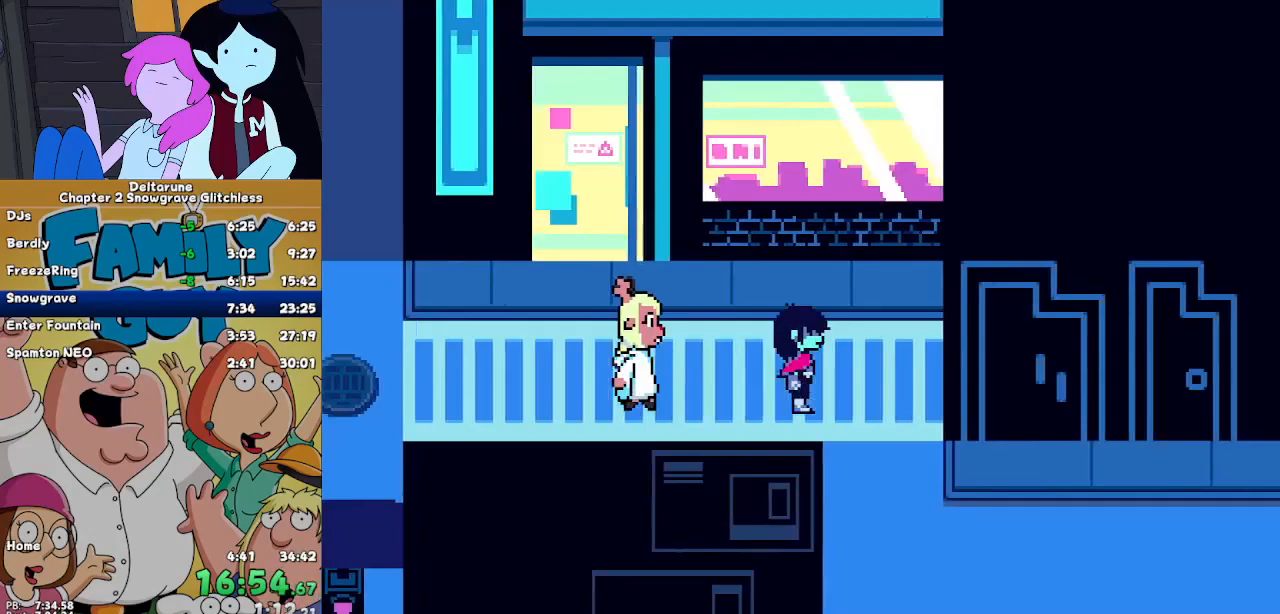
{"keys": ["down", "right"], "events": [[167, "down", "down"], [167, "right", "up"], [300, "right", "down"]]}
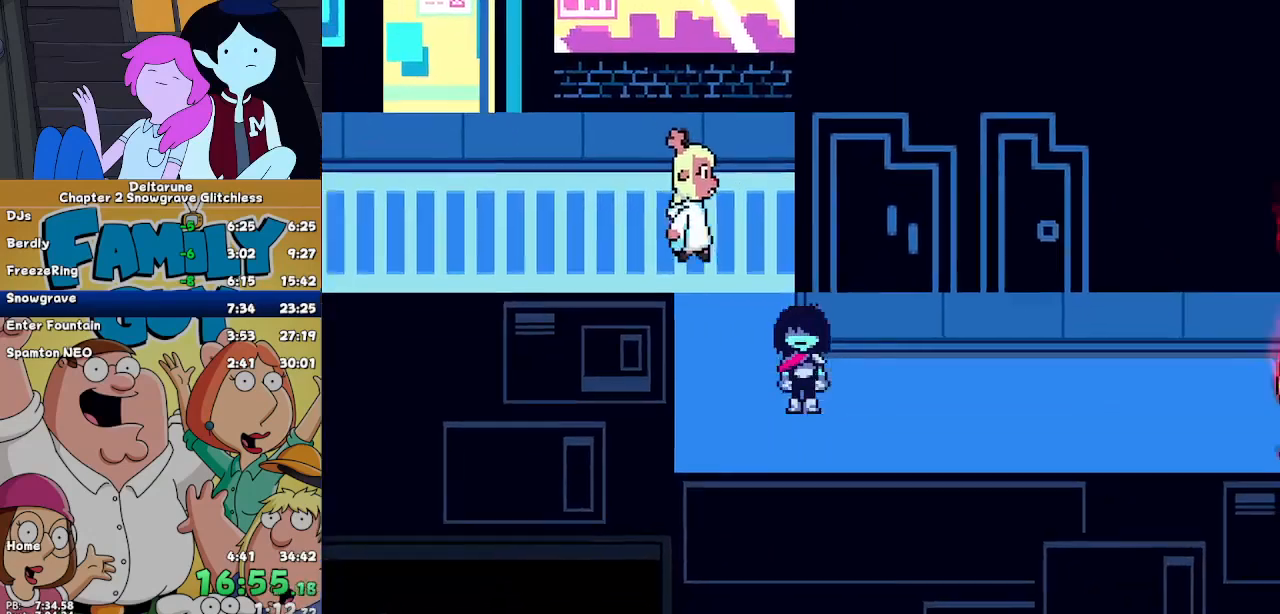
{"keys": ["right"], "events": [[33, "down", "up"]]}
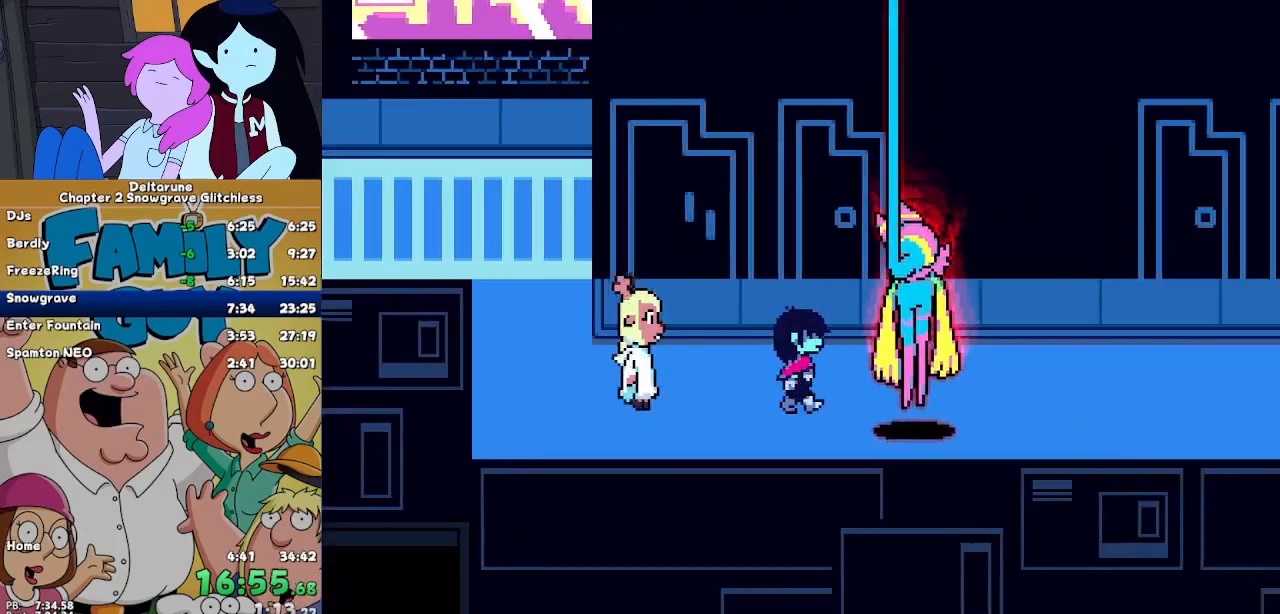
{"keys": [], "events": [[467, "right", "up"]]}
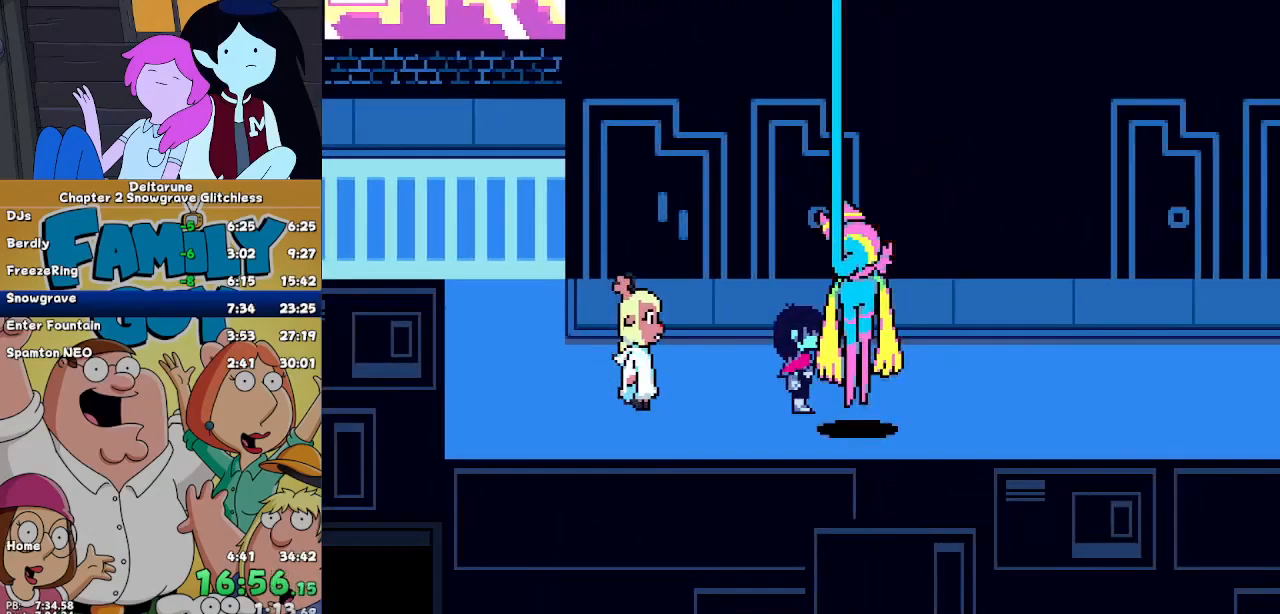
{"keys": [], "events": []}
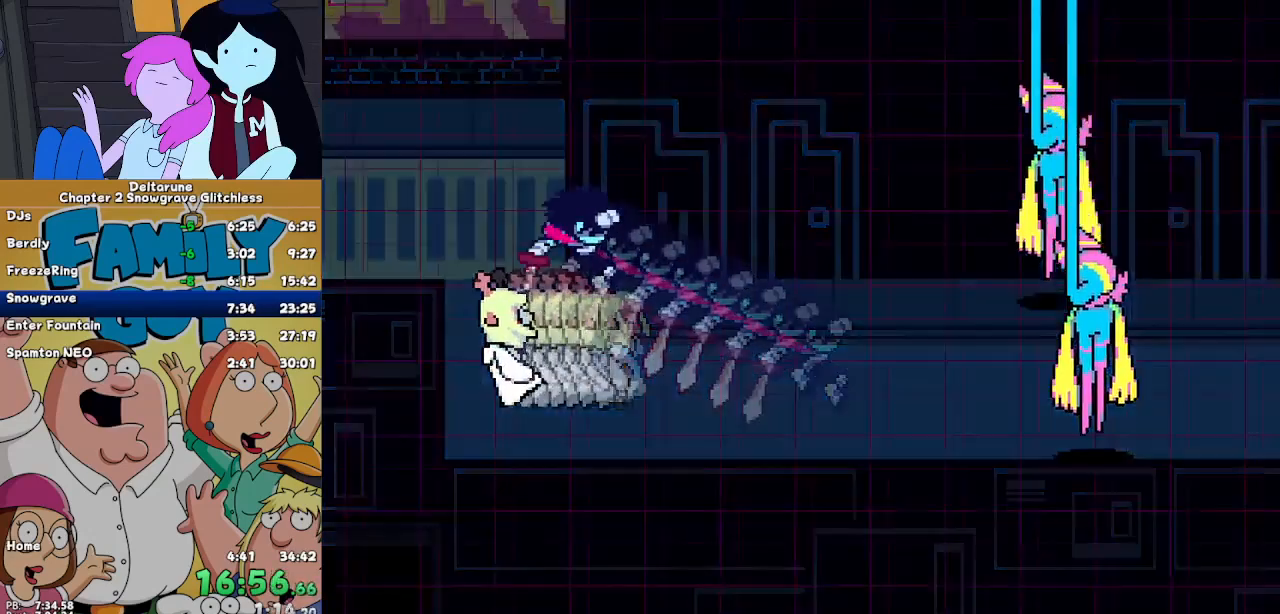
{"keys": [], "events": []}
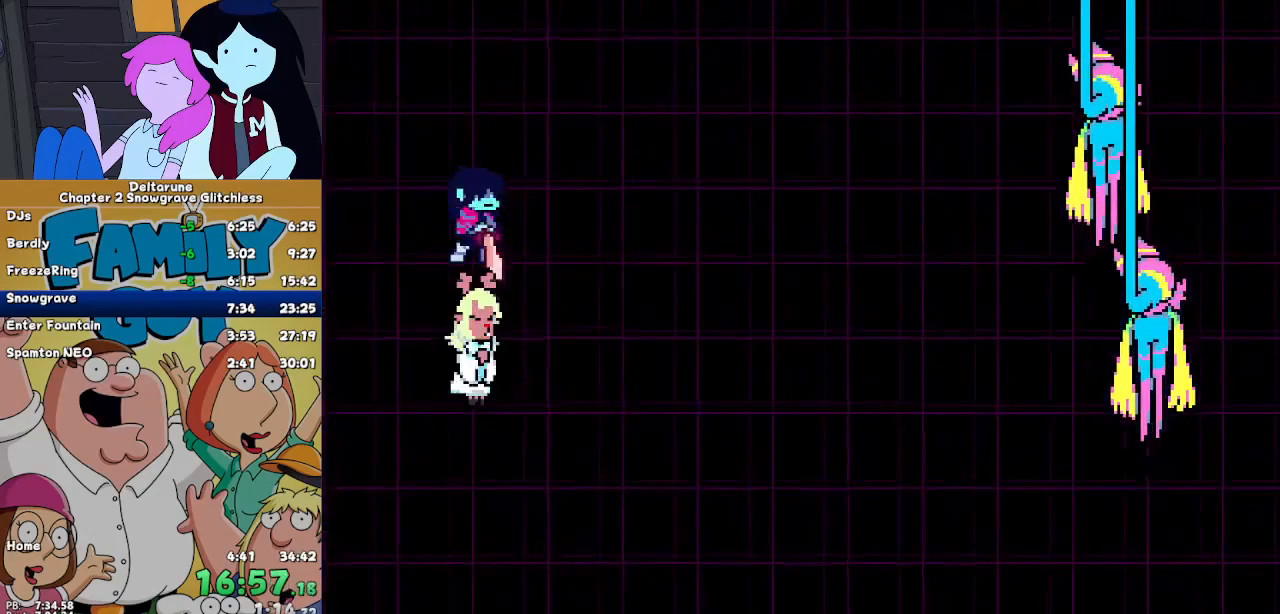
{"keys": [], "events": [[200, "left", "down"], [267, "left", "up"], [267, "z", "down"], [333, "right", "down"], [333, "z", "up"], [367, "right", "up"], [433, "z", "down"], [467, "down", "down"], [467, "right", "down"], [500, "down", "up"], [500, "right", "up"], [500, "z", "up"]]}
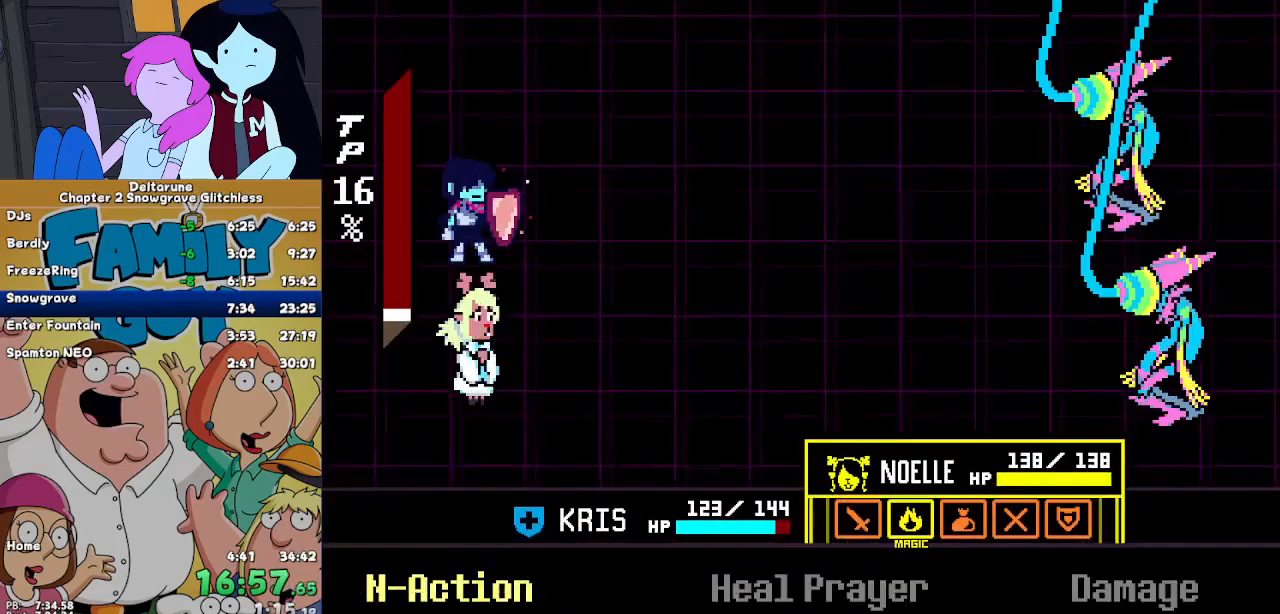
{"keys": [], "events": [[100, "z", "down"], [167, "z", "up"], [200, "z", "down"], [267, "z", "up"]]}
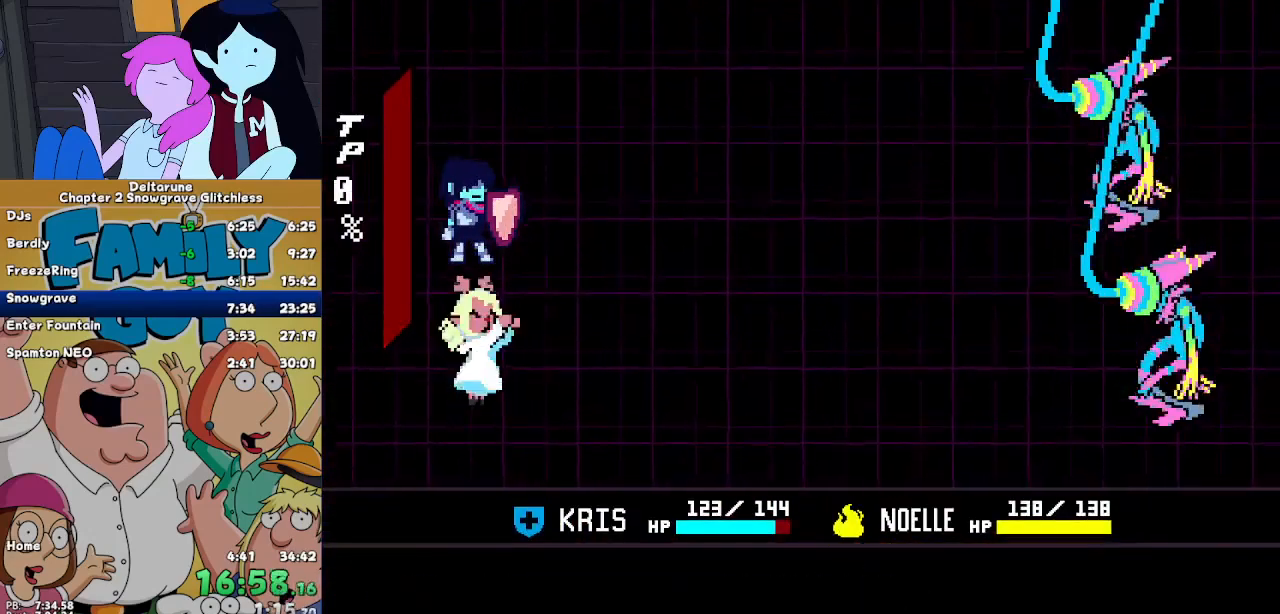
{"keys": [], "events": []}
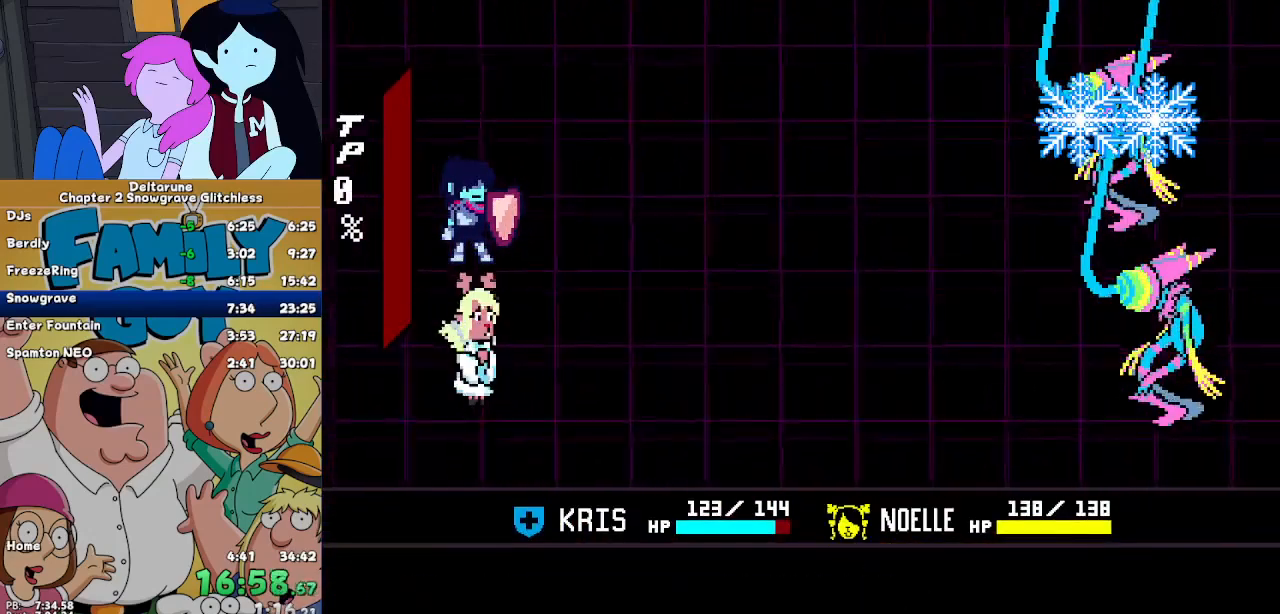
{"keys": [], "events": []}
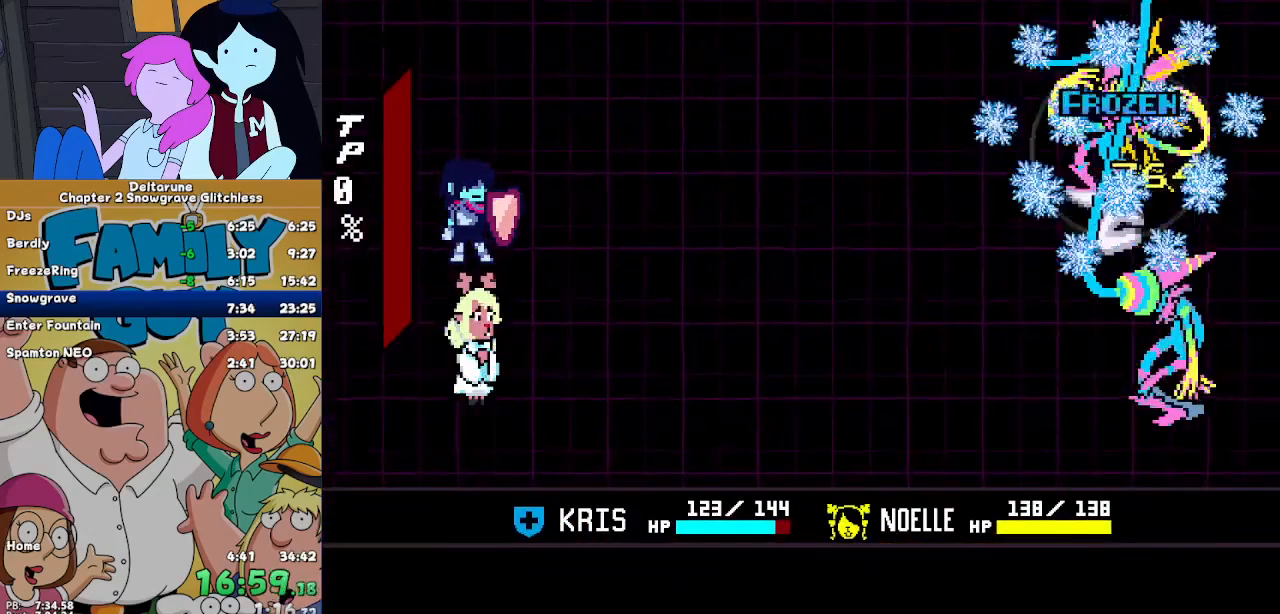
{"keys": ["return"], "events": [[67, "return", "down"], [100, "return", "up"], [100, "z", "down"], [167, "return", "down"], [167, "z", "up"], [267, "return", "up"], [267, "z", "down"], [300, "return", "down"], [300, "z", "up"], [400, "return", "up"], [400, "z", "down"], [433, "z", "up"], [500, "return", "down"]]}
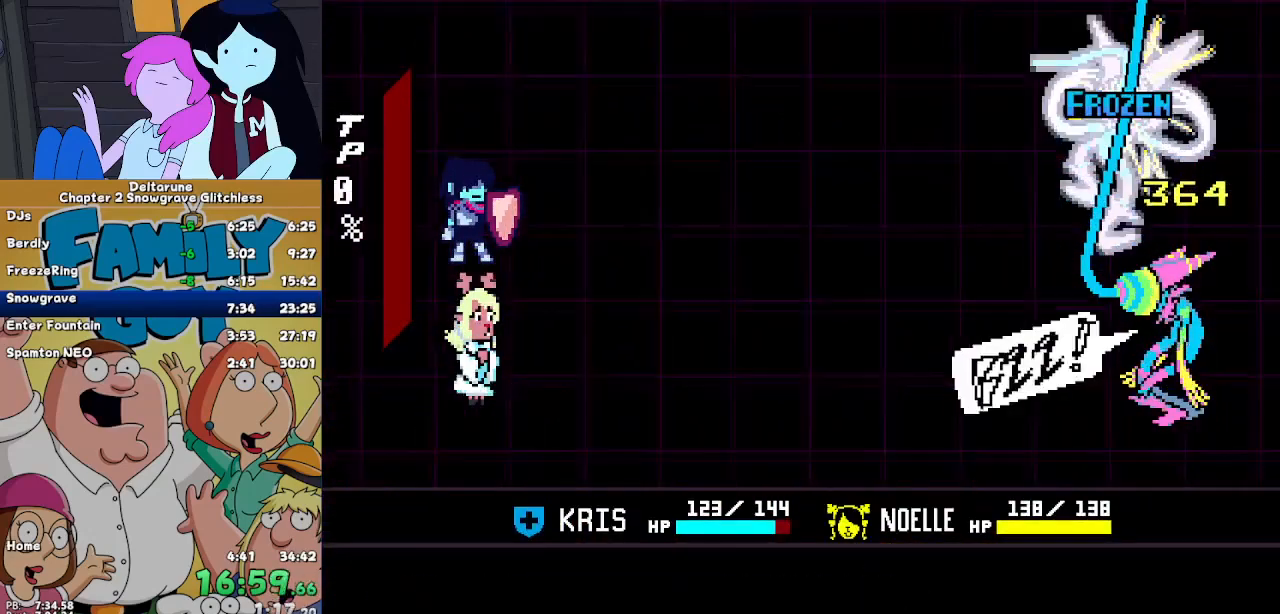
{"keys": ["z"], "events": [[33, "return", "up"], [33, "z", "down"], [133, "return", "down"], [133, "z", "up"], [167, "return", "up"], [167, "z", "down"], [267, "return", "down"], [267, "z", "up"], [367, "return", "up"], [367, "z", "down"], [467, "return", "down"], [467, "z", "up"], [500, "return", "up"], [500, "z", "down"]]}
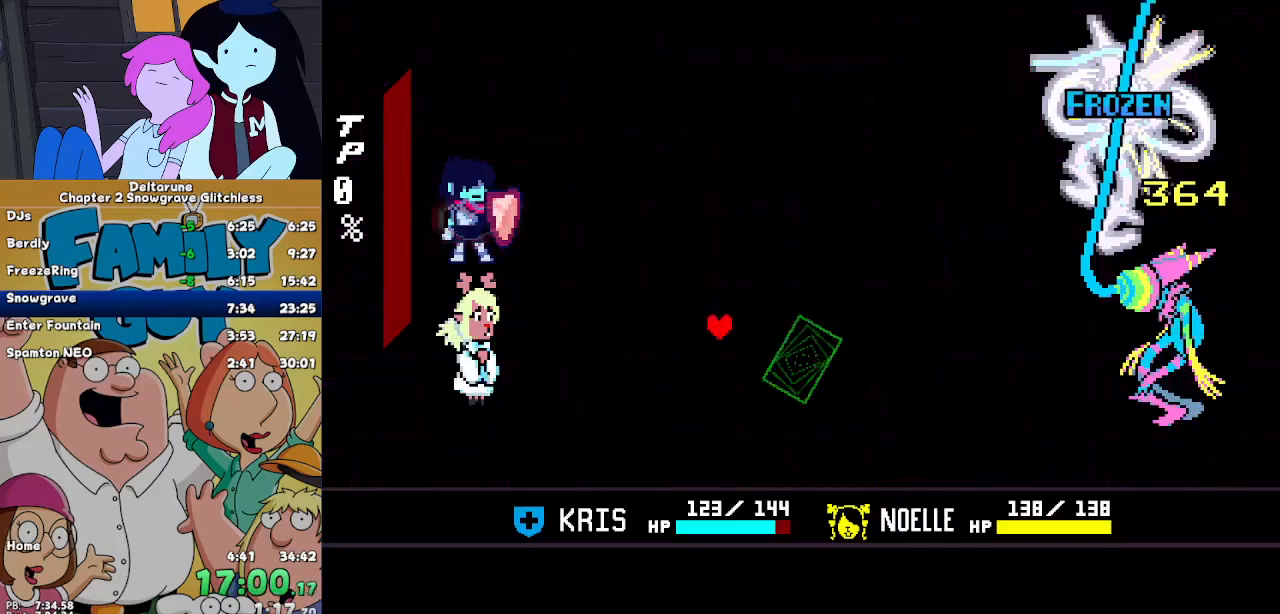
{"keys": [], "events": [[100, "return", "down"], [100, "z", "up"], [133, "return", "up"], [133, "z", "down"], [233, "z", "up"]]}
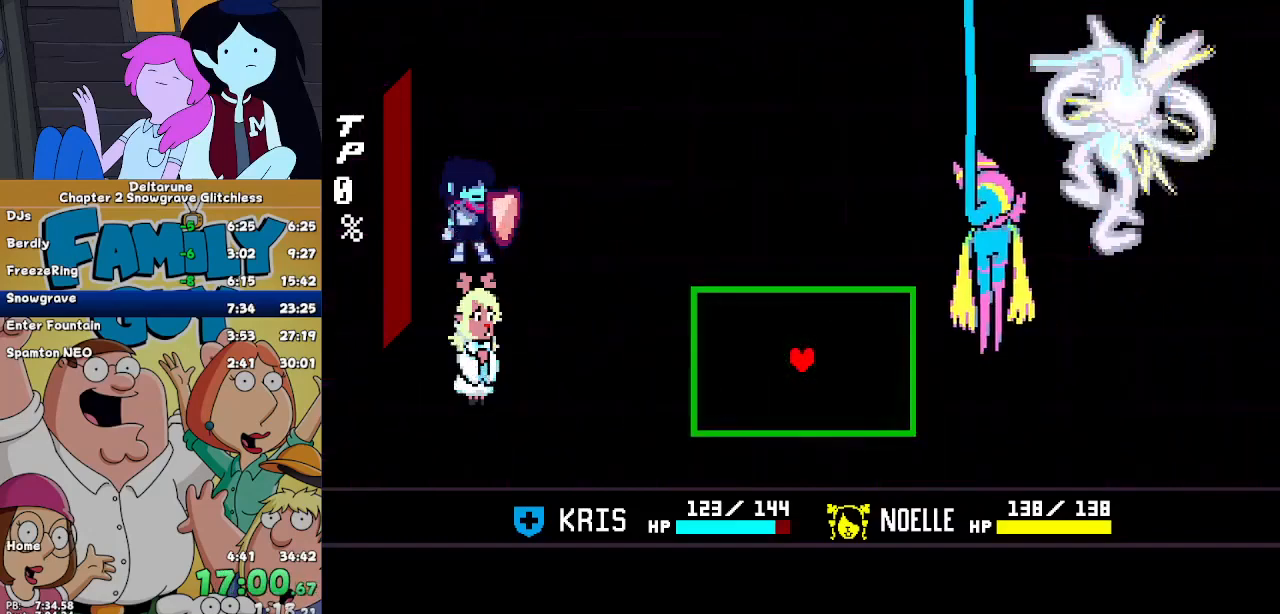
{"keys": ["up"], "events": [[433, "up", "down"]]}
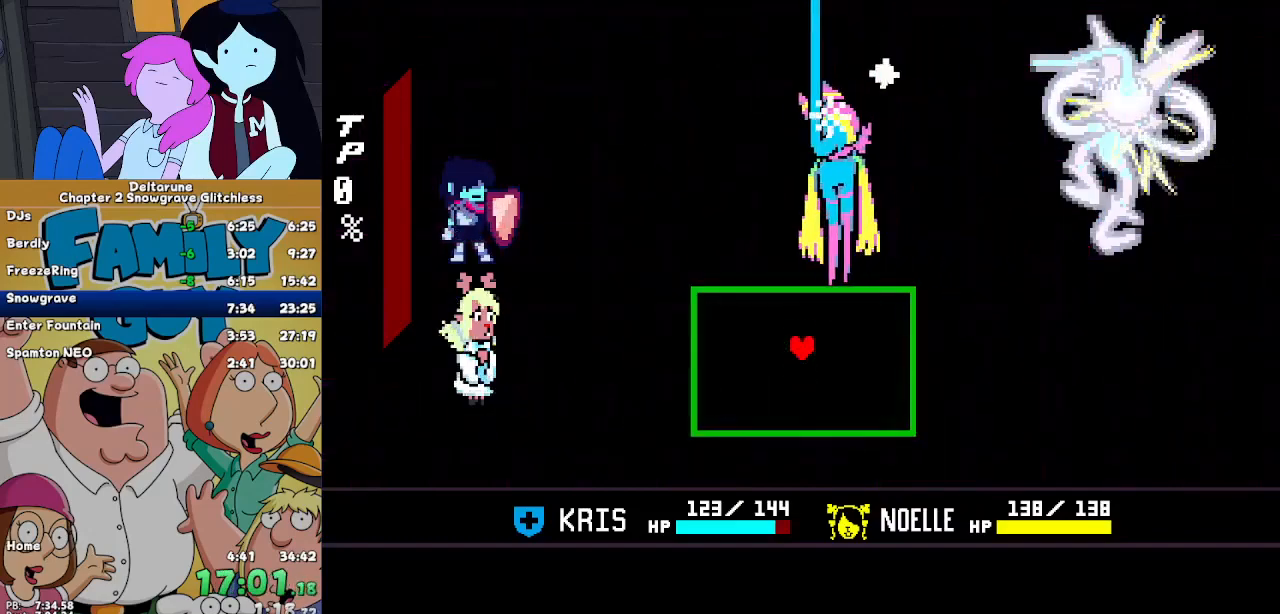
{"keys": ["right", "up"], "events": [[467, "right", "down"]]}
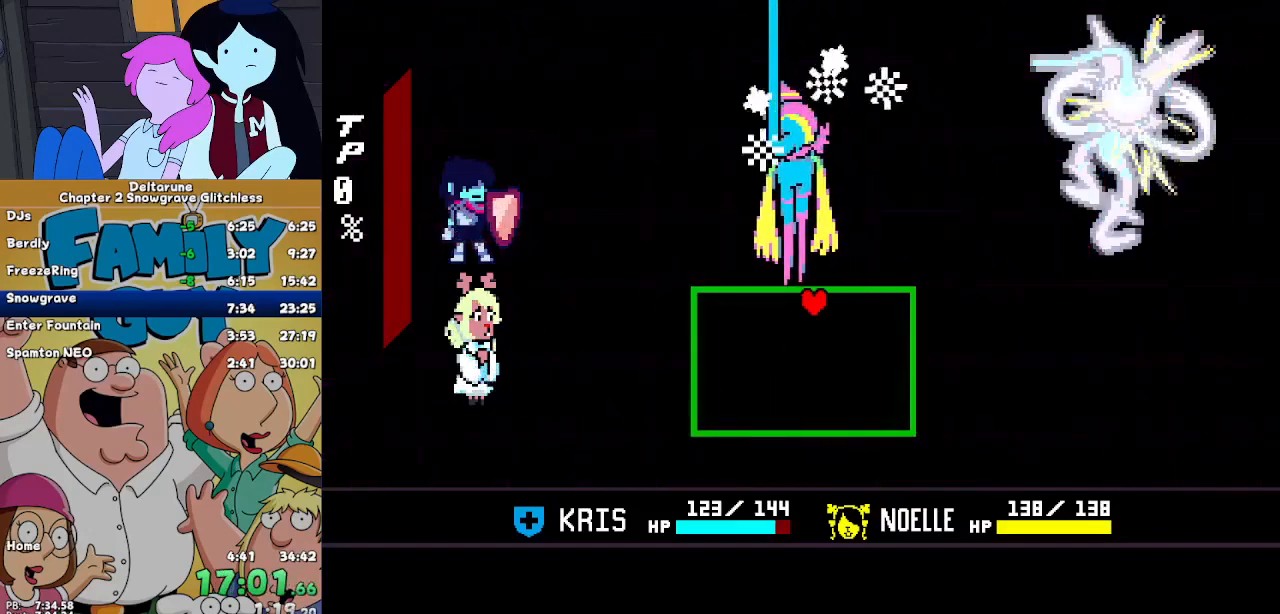
{"keys": ["left", "up"], "events": [[233, "right", "up"], [467, "left", "down"]]}